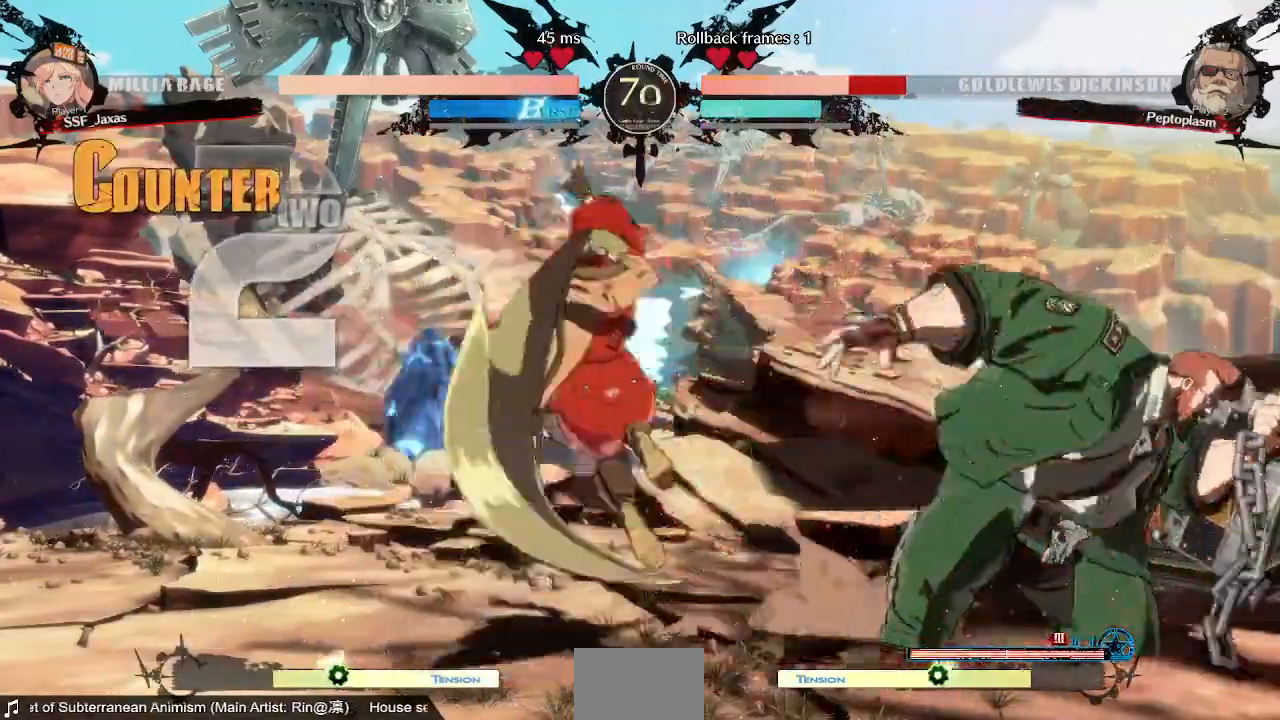
Gameplay with a controller (arcade stick); each line is a JSON object with the inputs held at the frame after it (dt_ms = milliseconds from this image to that frame). "events" lists button and stick changes between this image and that frame as [ms after this image, input, new state], when the widget could be followed in between. Not read: L3 R3 SELECT START.
{"dt_ms": 480, "buttons": [], "events": []}
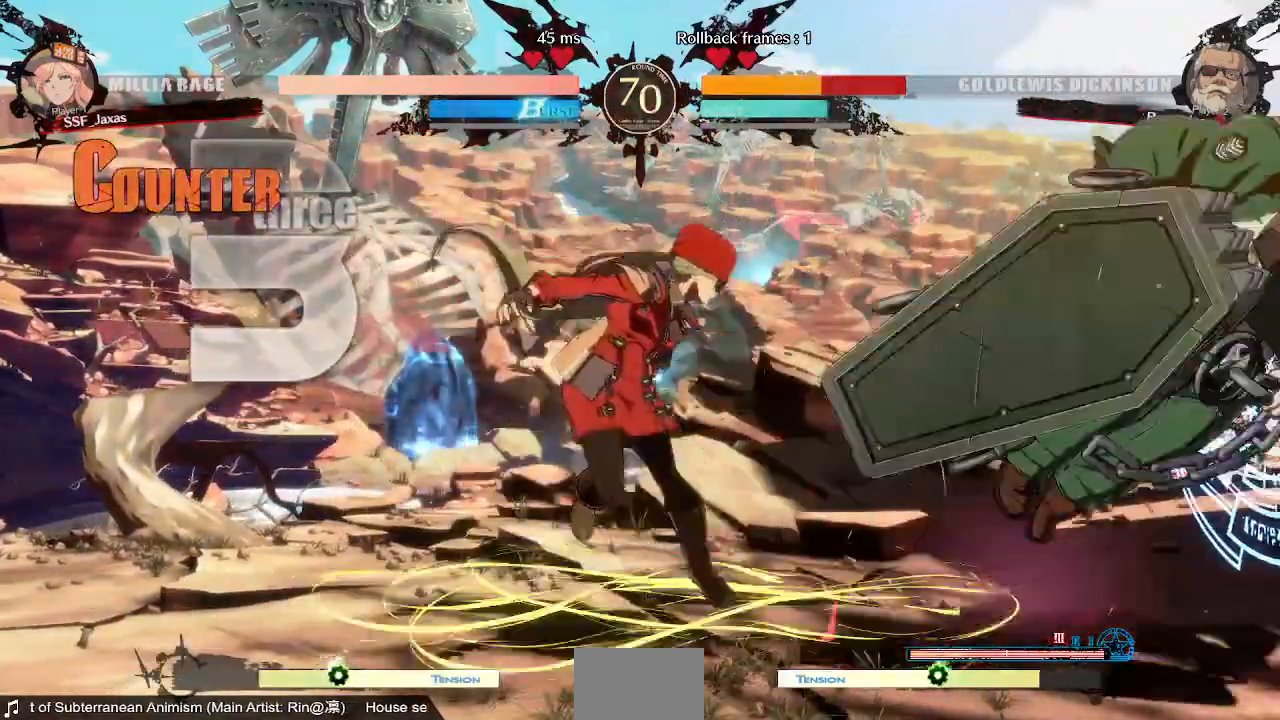
{"dt_ms": 520, "buttons": ["DPAD_LEFT"], "events": [[120, "DPAD_DOWN", "down"], [160, "DPAD_RIGHT", "down"], [200, "DPAD_DOWN", "up"], [240, "R1", "down"], [320, "DPAD_RIGHT", "up"], [320, "R1", "up"], [360, "DPAD_LEFT", "down"]]}
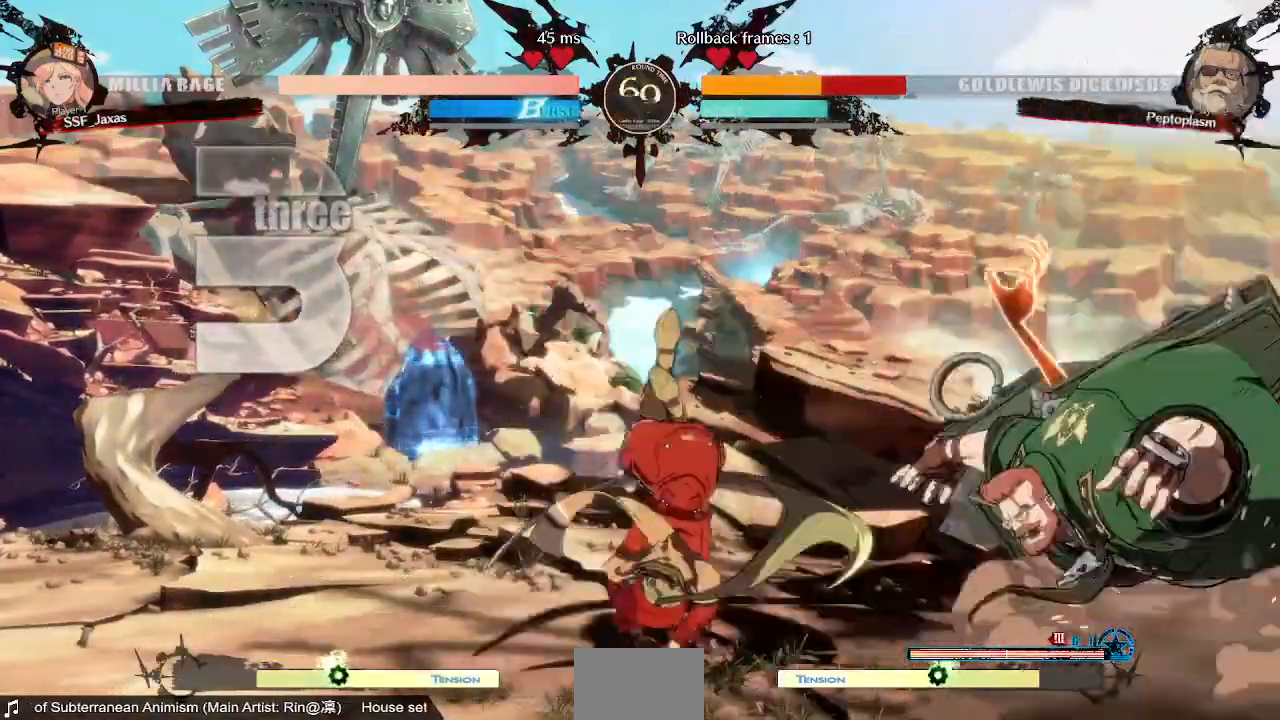
{"dt_ms": 480, "buttons": ["DPAD_LEFT"]}
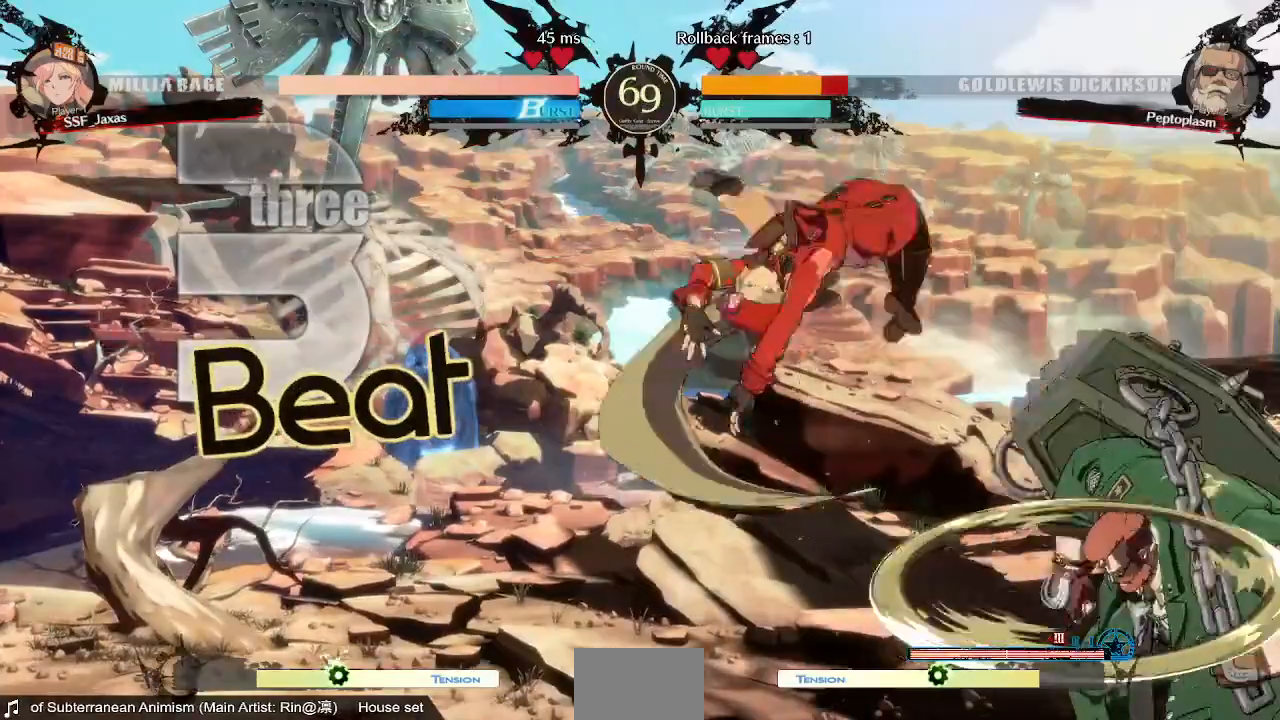
{"dt_ms": 520, "buttons": ["DPAD_RIGHT"]}
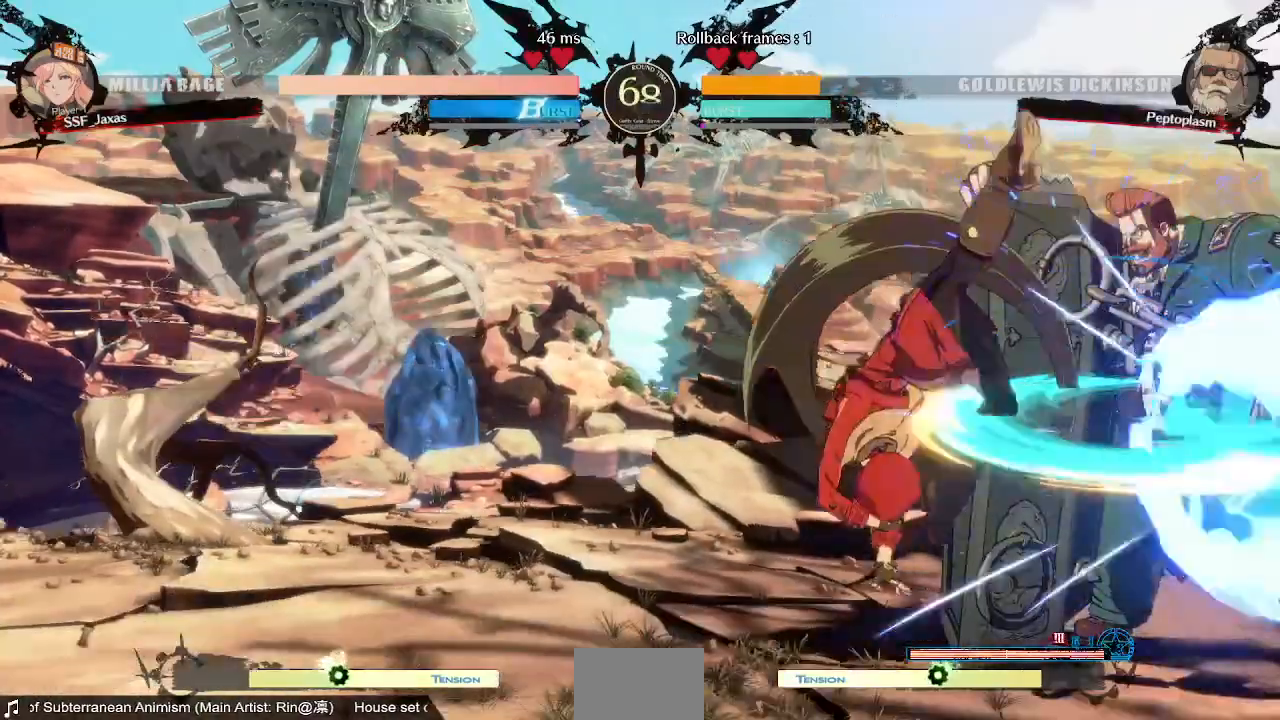
{"dt_ms": 480, "buttons": []}
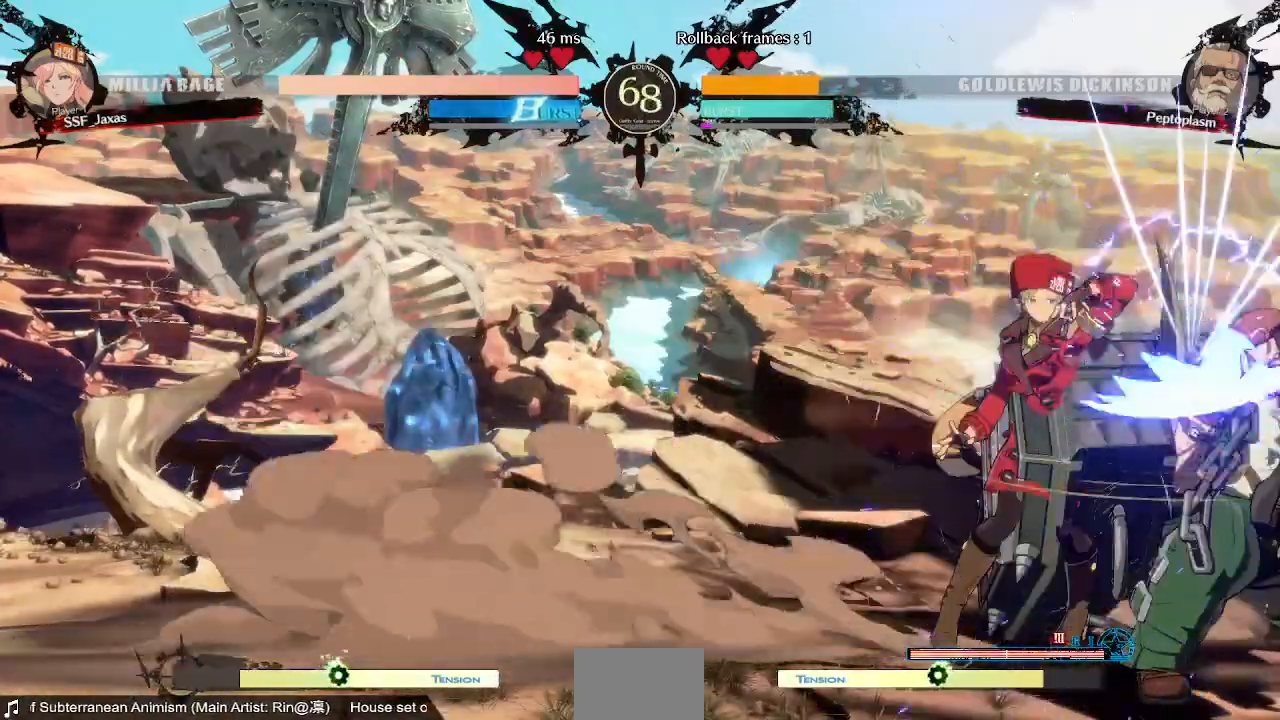
{"dt_ms": 520, "buttons": [], "events": []}
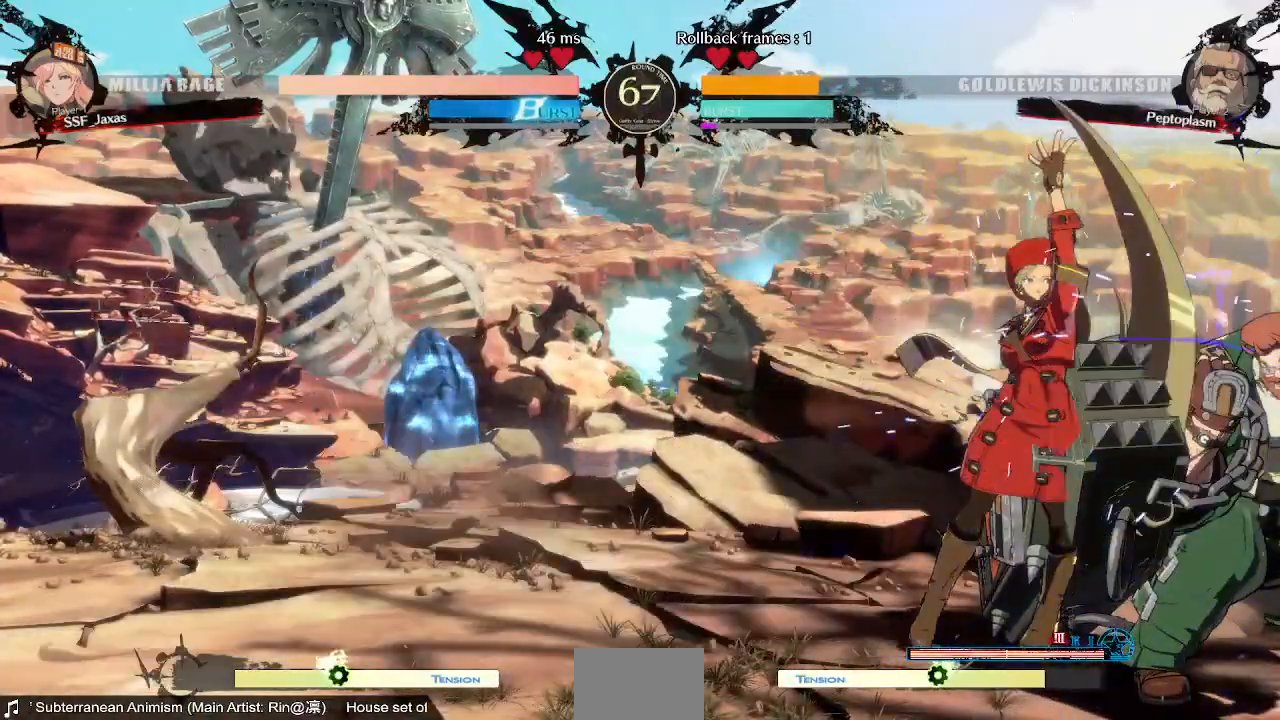
{"dt_ms": 480, "buttons": ["R1"], "events": [[40, "DPAD_DOWN", "down"], [160, "TRIANGLE", "down"], [280, "DPAD_DOWN", "up"], [320, "TRIANGLE", "up"], [480, "R1", "down"]]}
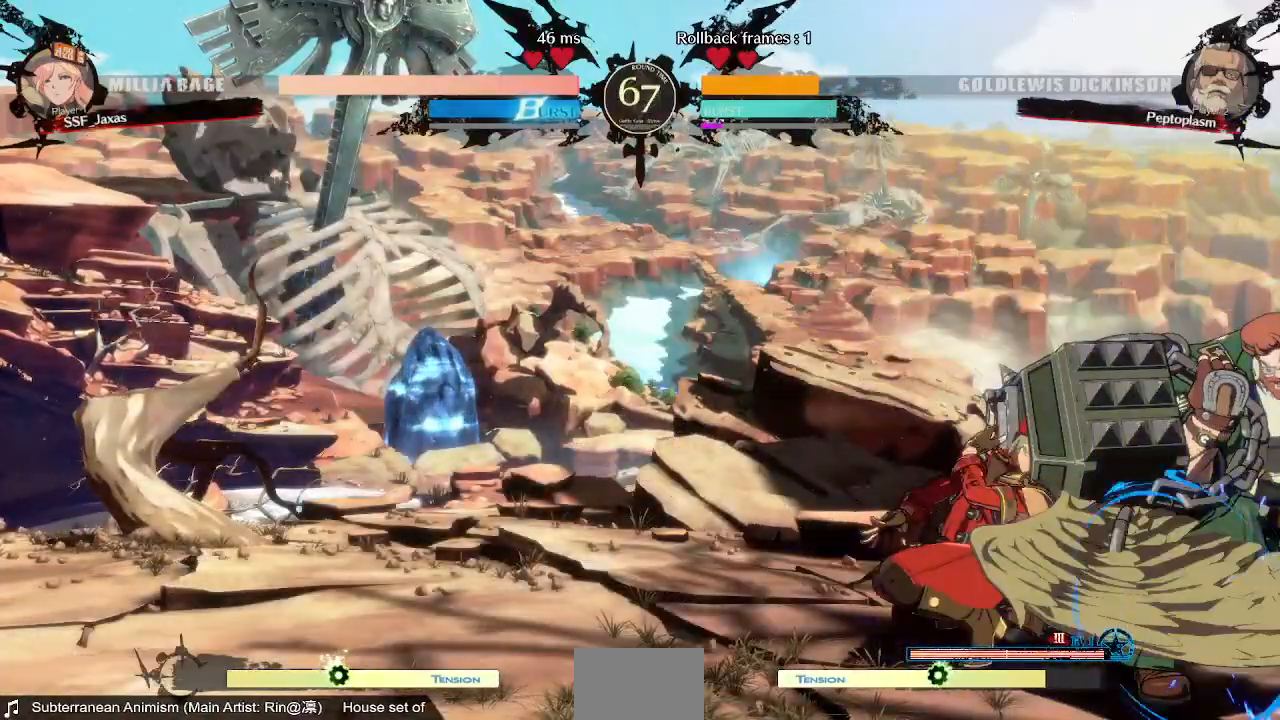
{"dt_ms": 520, "buttons": ["DPAD_DOWN", "DPAD_RIGHT"], "events": [[240, "R1", "up"], [400, "DPAD_DOWN", "down"], [520, "DPAD_RIGHT", "down"]]}
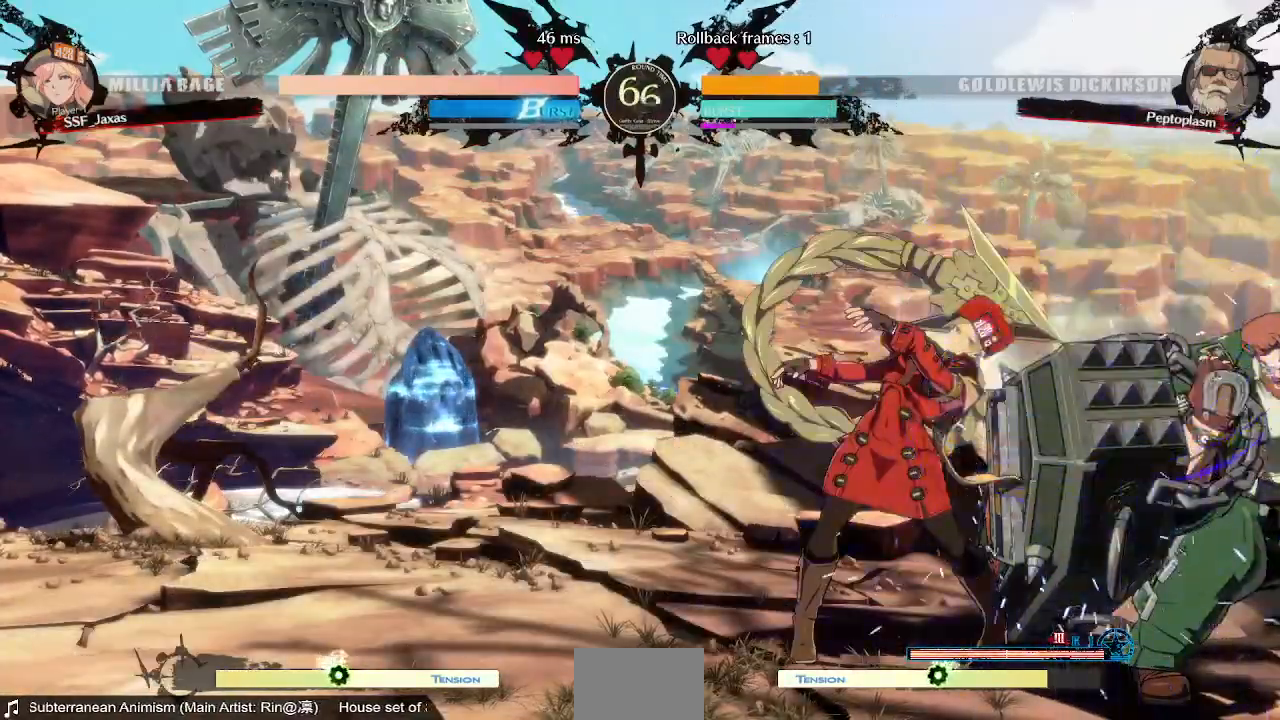
{"dt_ms": 480, "buttons": ["CIRCLE", "L1", "DPAD_RIGHT"], "events": [[40, "DPAD_DOWN", "up"], [80, "TRIANGLE", "down"], [240, "TRIANGLE", "up"], [280, "L1", "down"], [320, "CIRCLE", "down"]]}
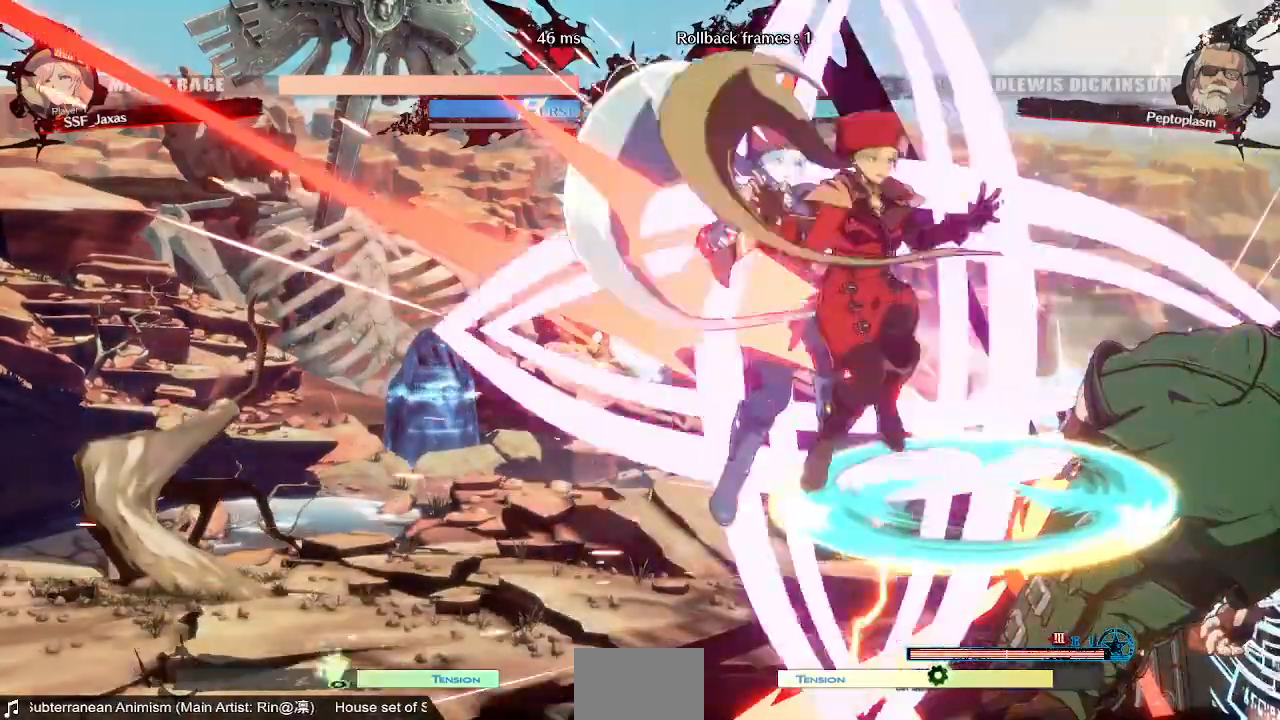
{"dt_ms": 520, "buttons": []}
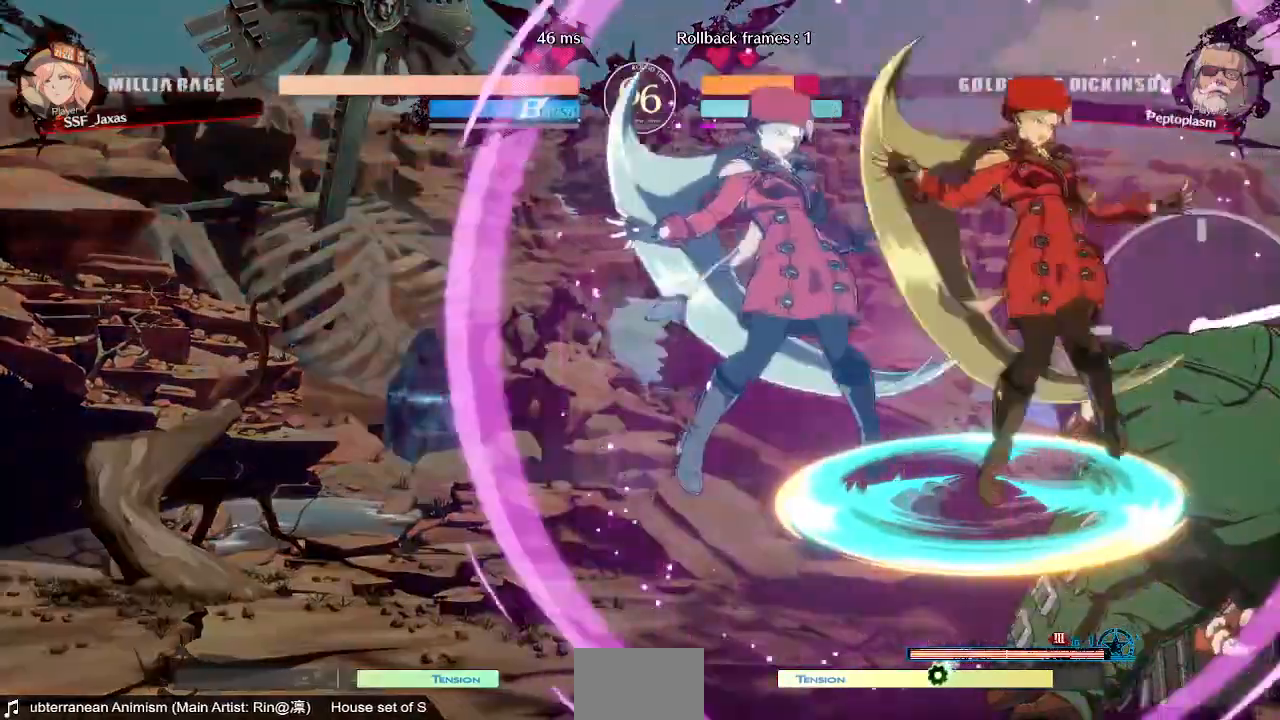
{"dt_ms": 480, "buttons": []}
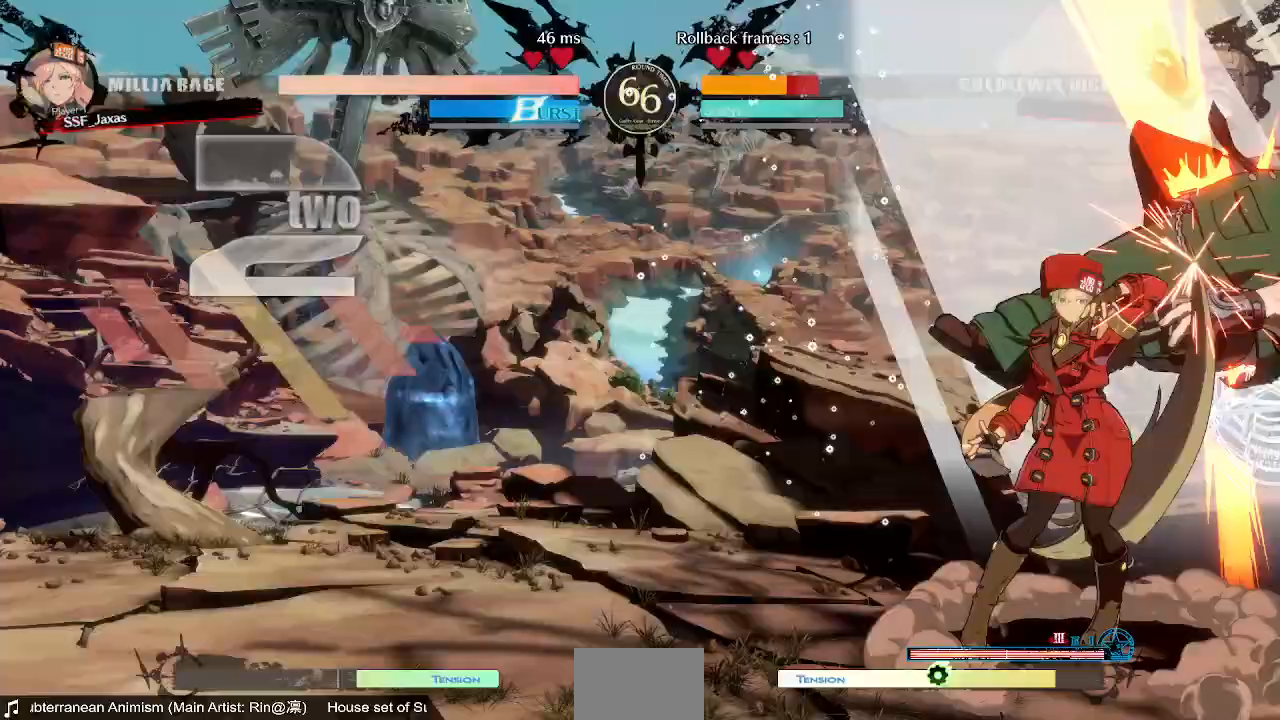
{"dt_ms": 520, "buttons": ["R1"]}
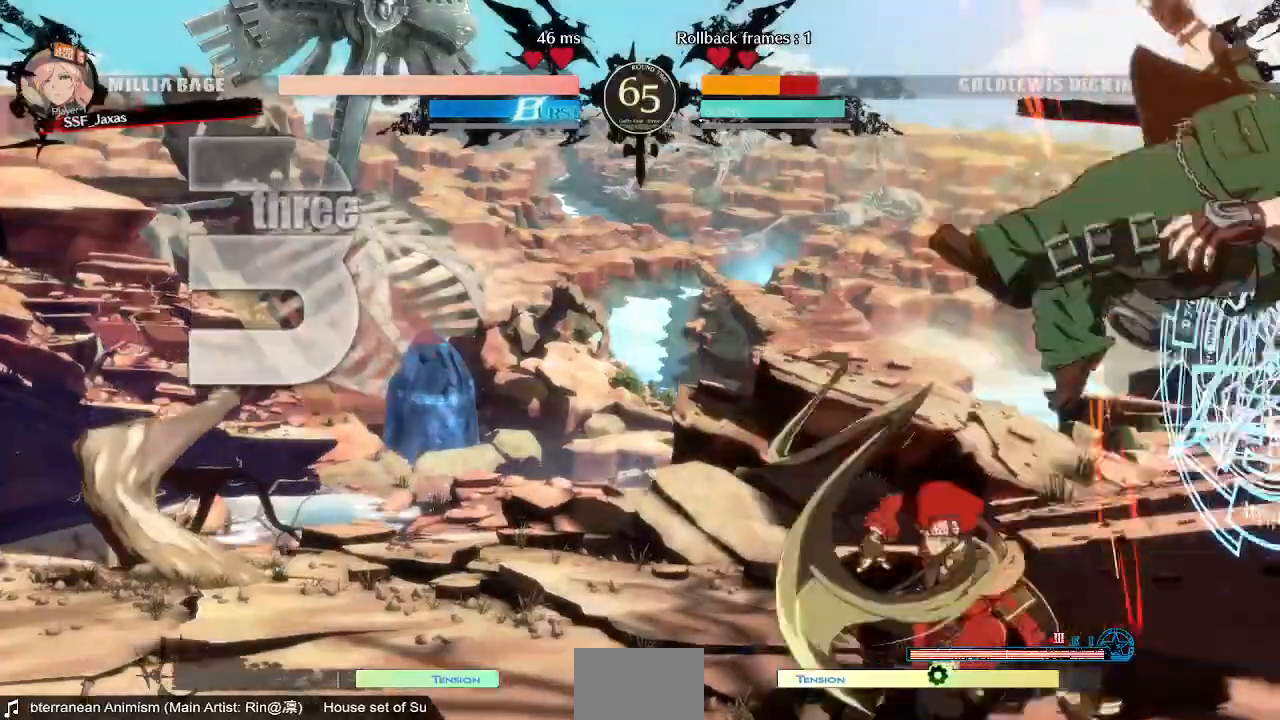
{"dt_ms": 480, "buttons": ["DPAD_RIGHT"], "events": [[40, "R1", "up"], [80, "DPAD_DOWN", "down"], [160, "DPAD_RIGHT", "down"], [200, "DPAD_DOWN", "up"], [280, "TRIANGLE", "down"], [400, "TRIANGLE", "up"]]}
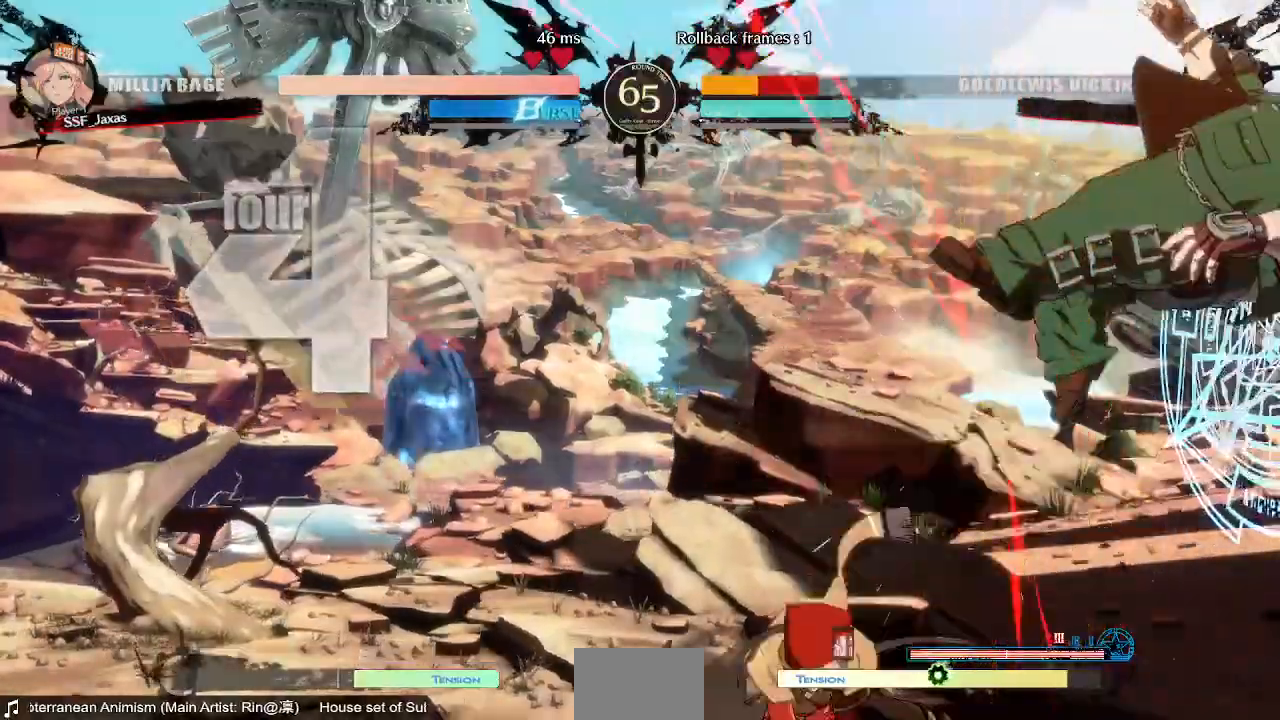
{"dt_ms": 520, "buttons": ["DPAD_RIGHT"], "events": []}
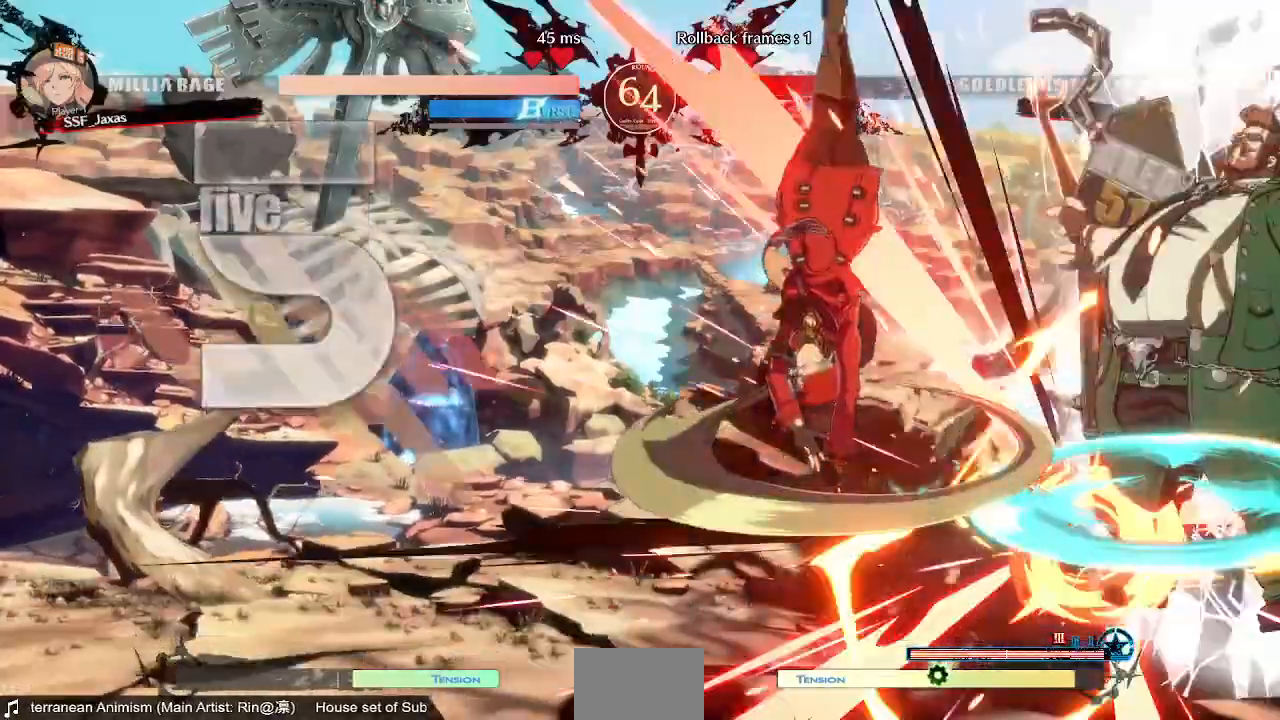
{"dt_ms": 1000, "buttons": []}
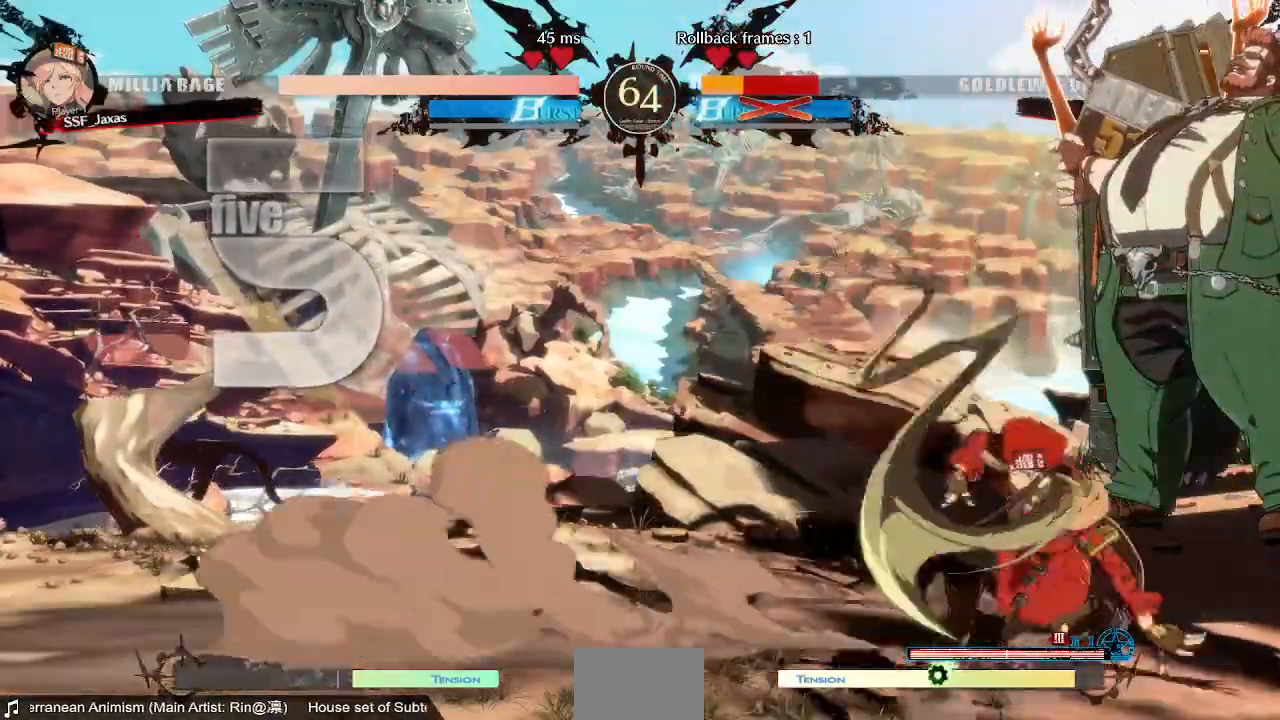
{"dt_ms": 480, "buttons": []}
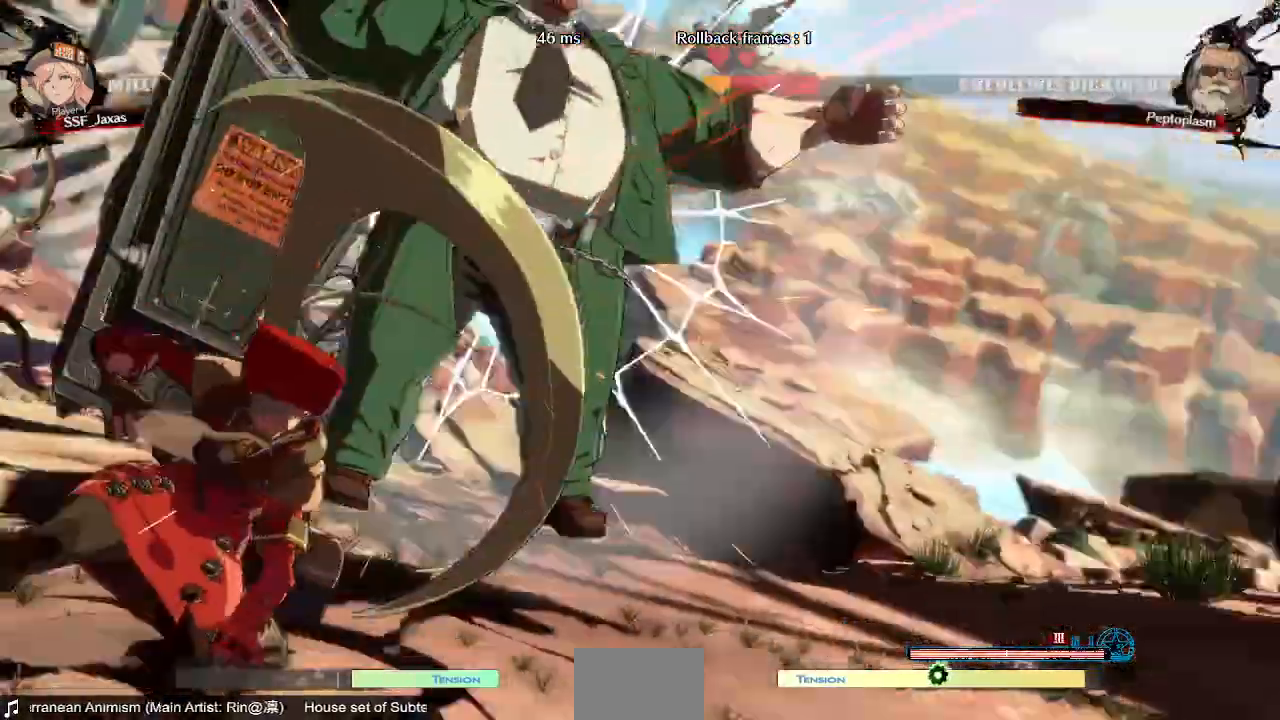
{"dt_ms": 520, "buttons": [], "events": []}
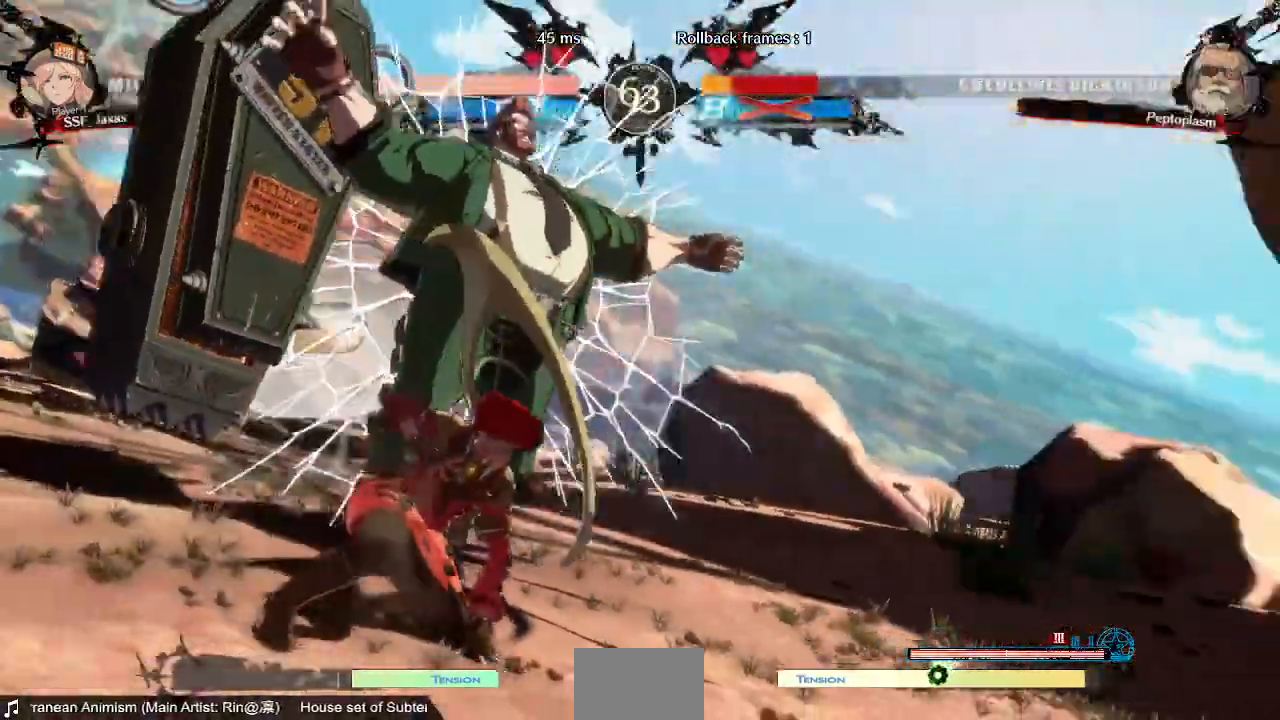
{"dt_ms": 480, "buttons": []}
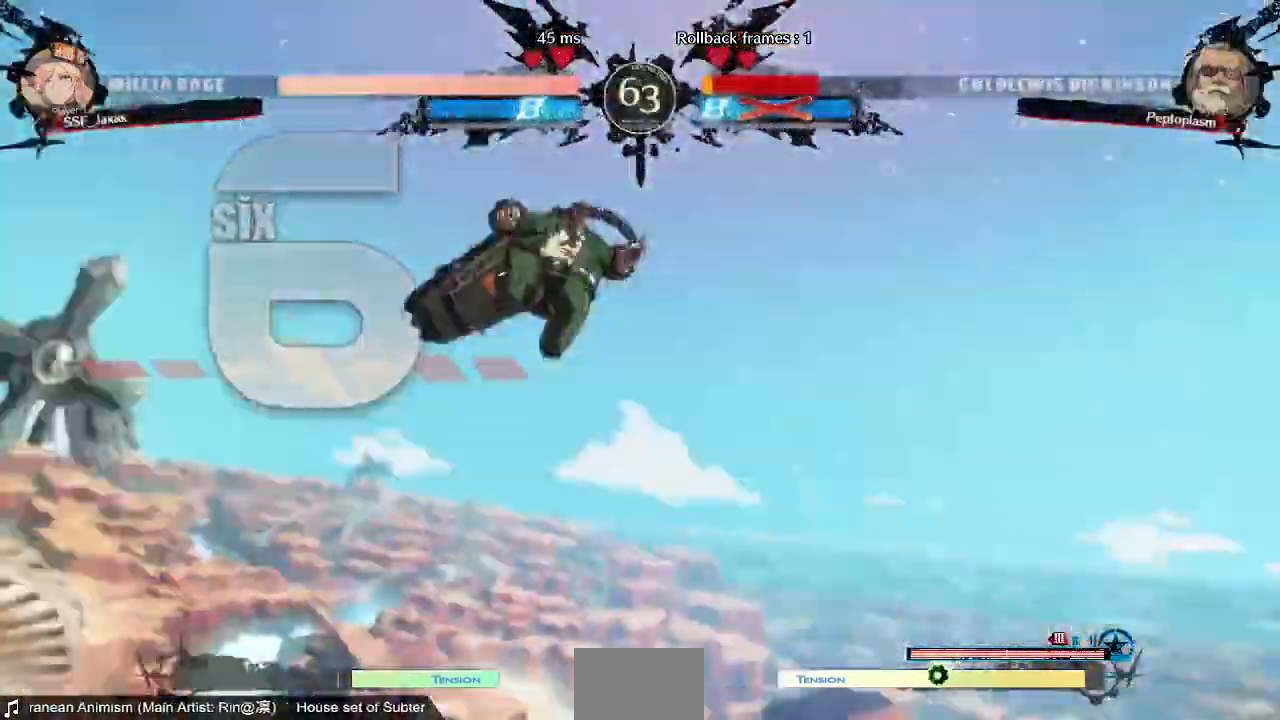
{"dt_ms": 520, "buttons": []}
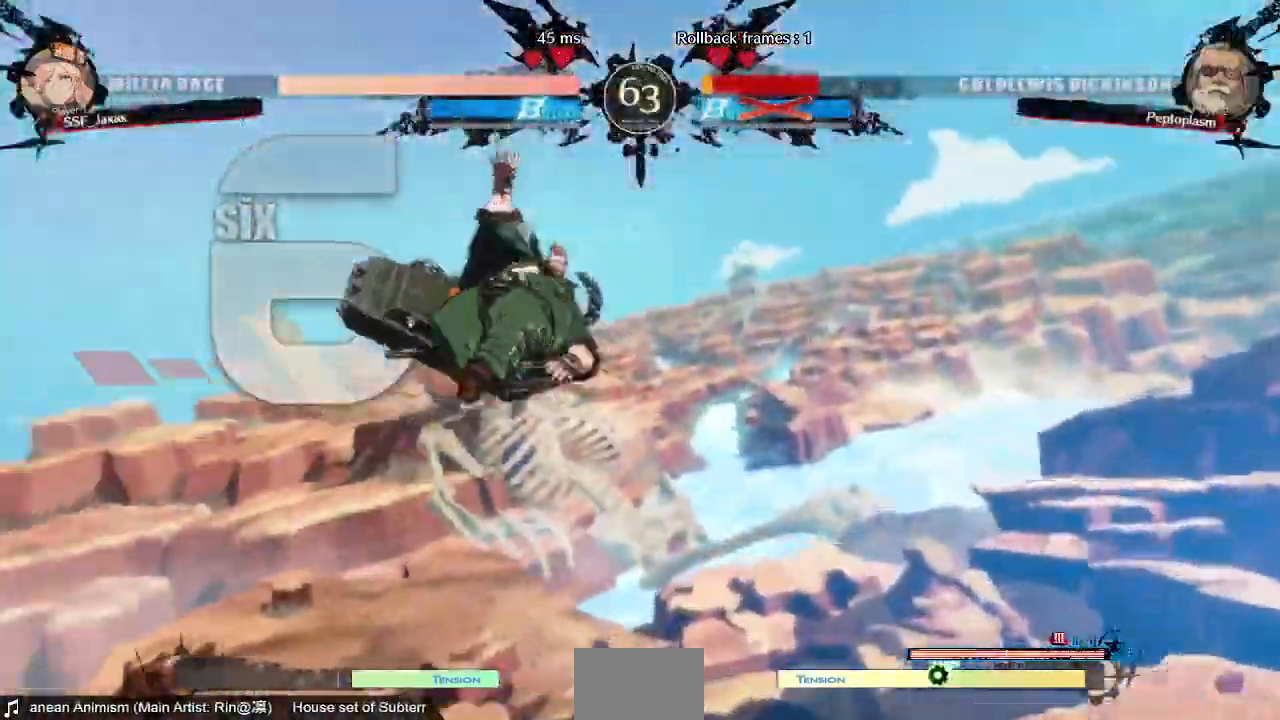
{"dt_ms": 1000, "buttons": ["DPAD_LEFT"]}
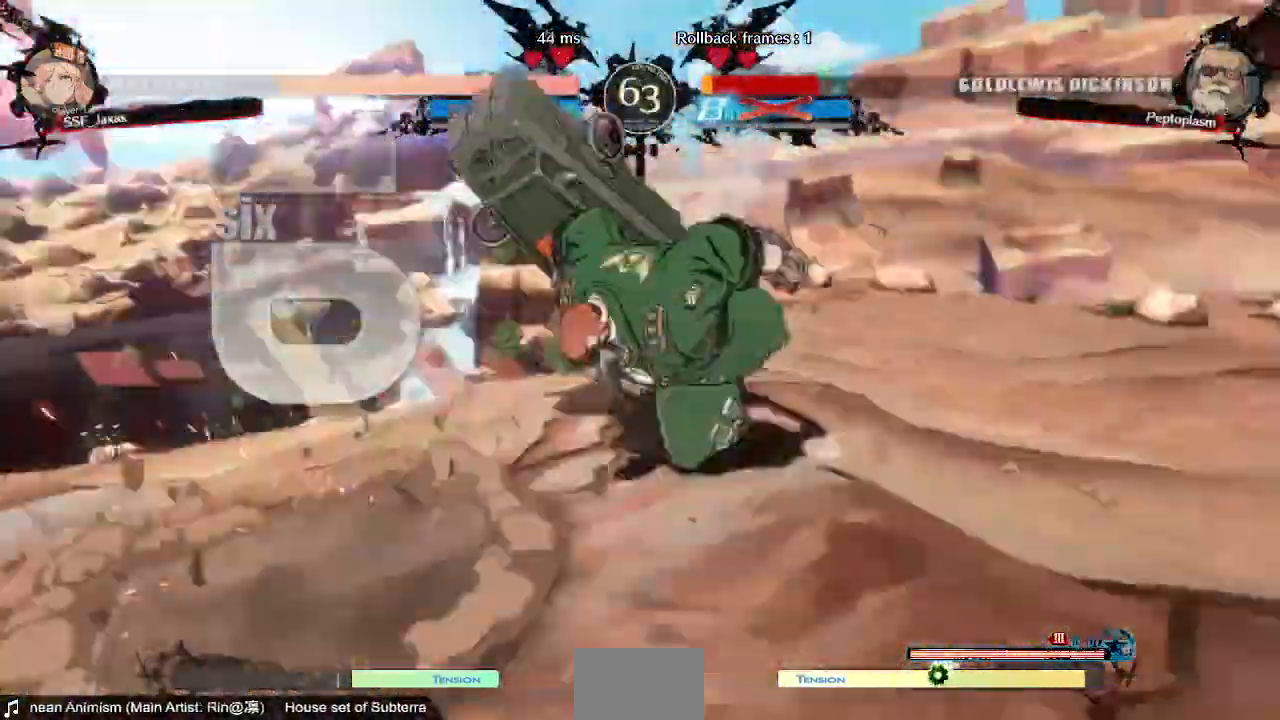
{"dt_ms": 480, "buttons": ["DPAD_LEFT"], "events": []}